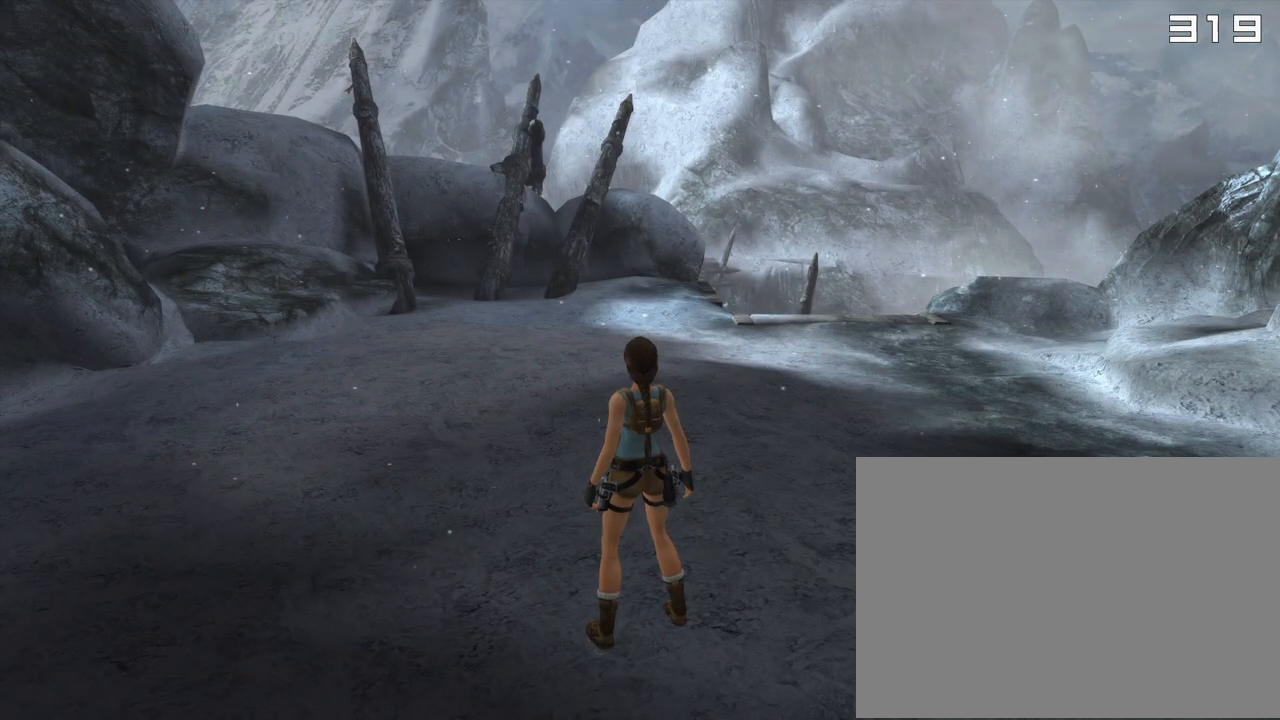
Gameplay with a controller (PlayStation layout); each line is a JSON object with the inputs held at the frame after it. "events" lists button and stick changes between this image and that frame as [ms after this image, input, new state], when the widget could be followed in between. Not read: L3 R3.
{"buttons": [], "left_stick": "center", "right_stick": "center", "events": []}
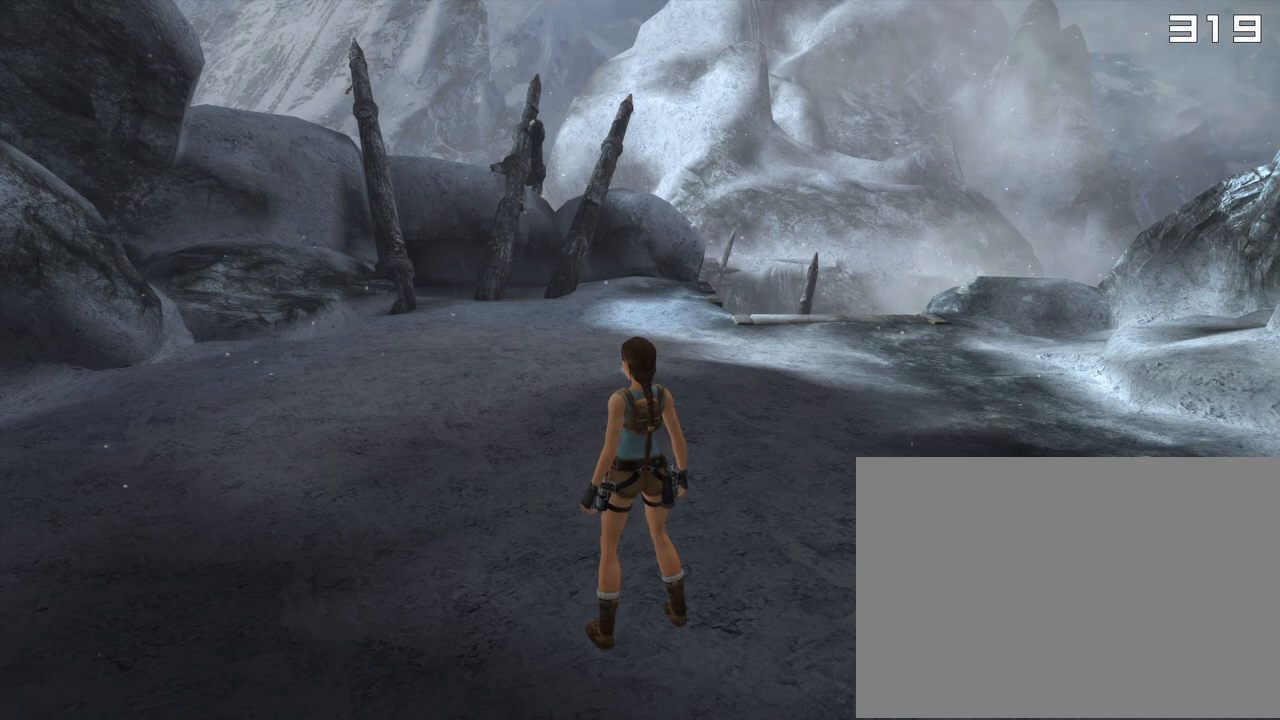
{"buttons": [], "left_stick": "center", "right_stick": "center", "events": []}
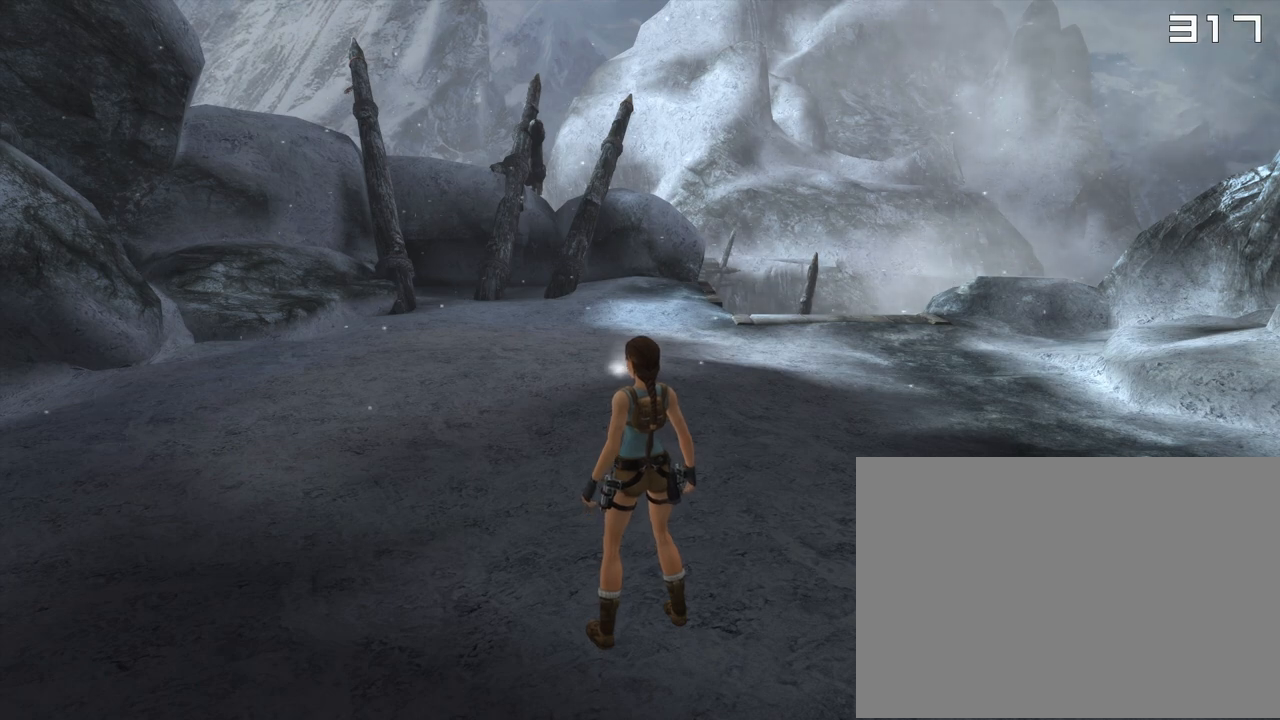
{"buttons": [], "left_stick": "center", "right_stick": "center", "events": []}
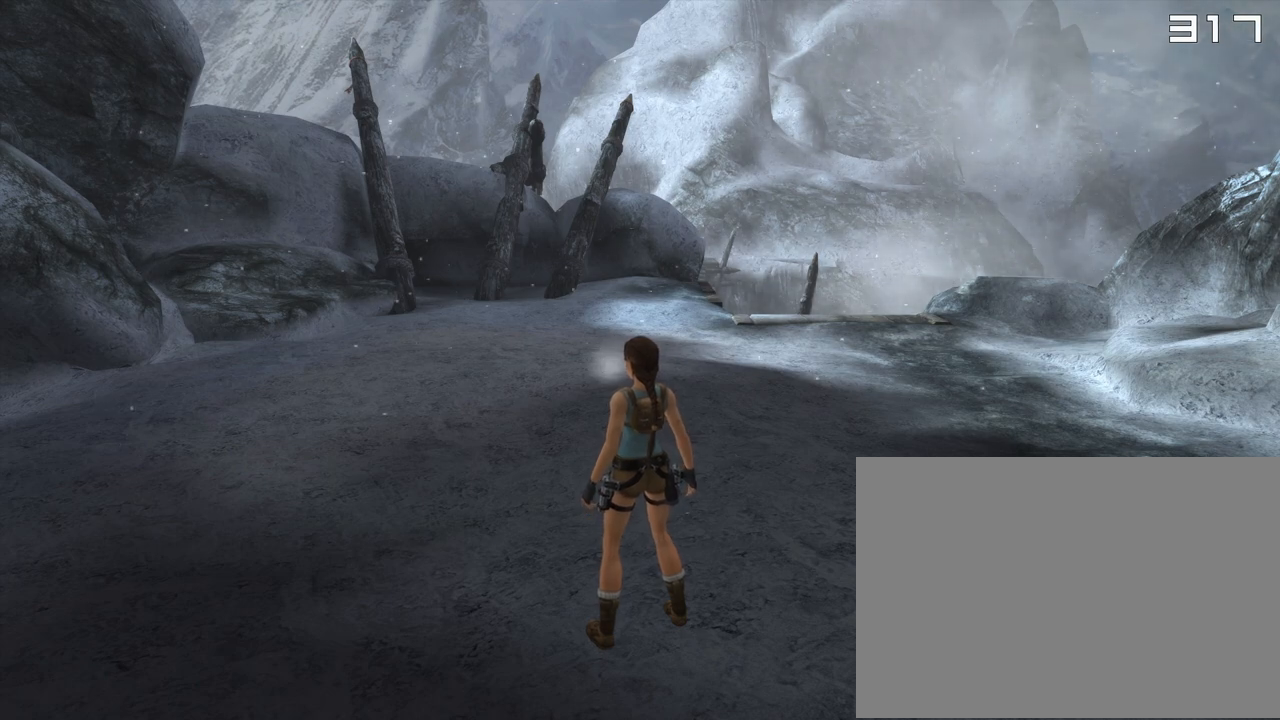
{"buttons": [], "left_stick": "center", "right_stick": "center", "events": [[150, "SQUARE", "down"], [233, "SQUARE", "up"]]}
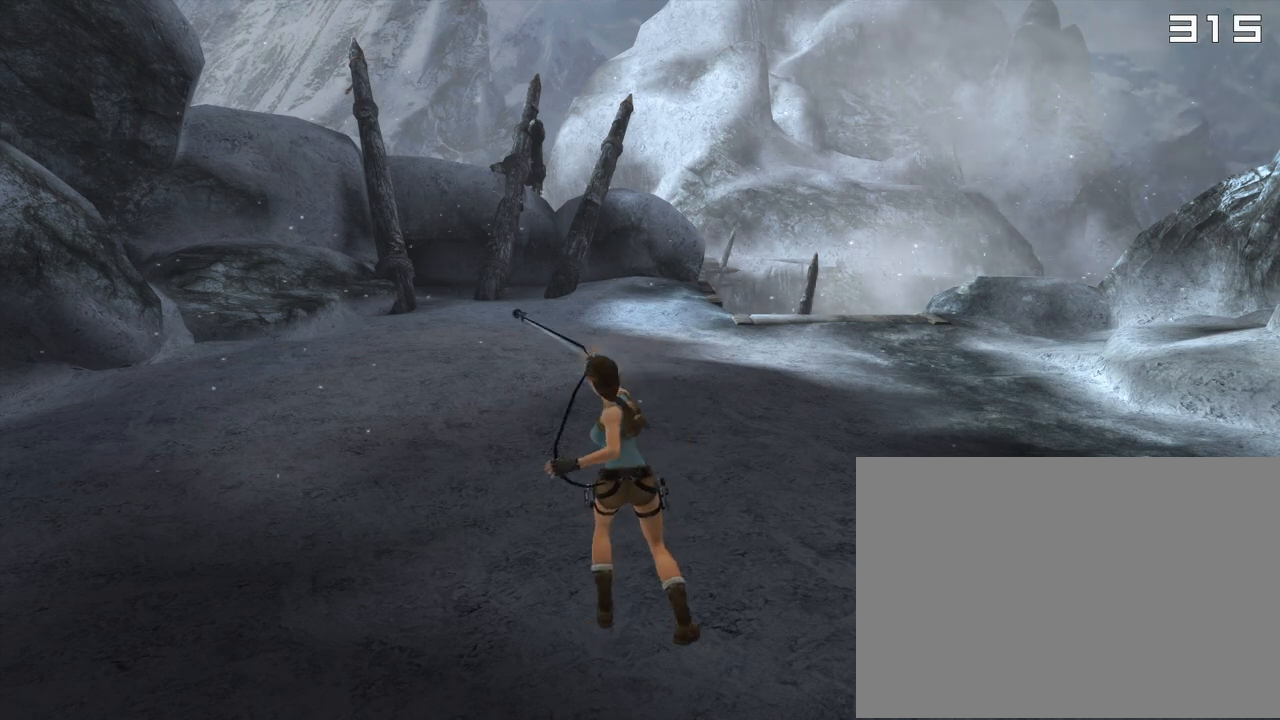
{"buttons": [], "left_stick": "center", "right_stick": "center", "events": []}
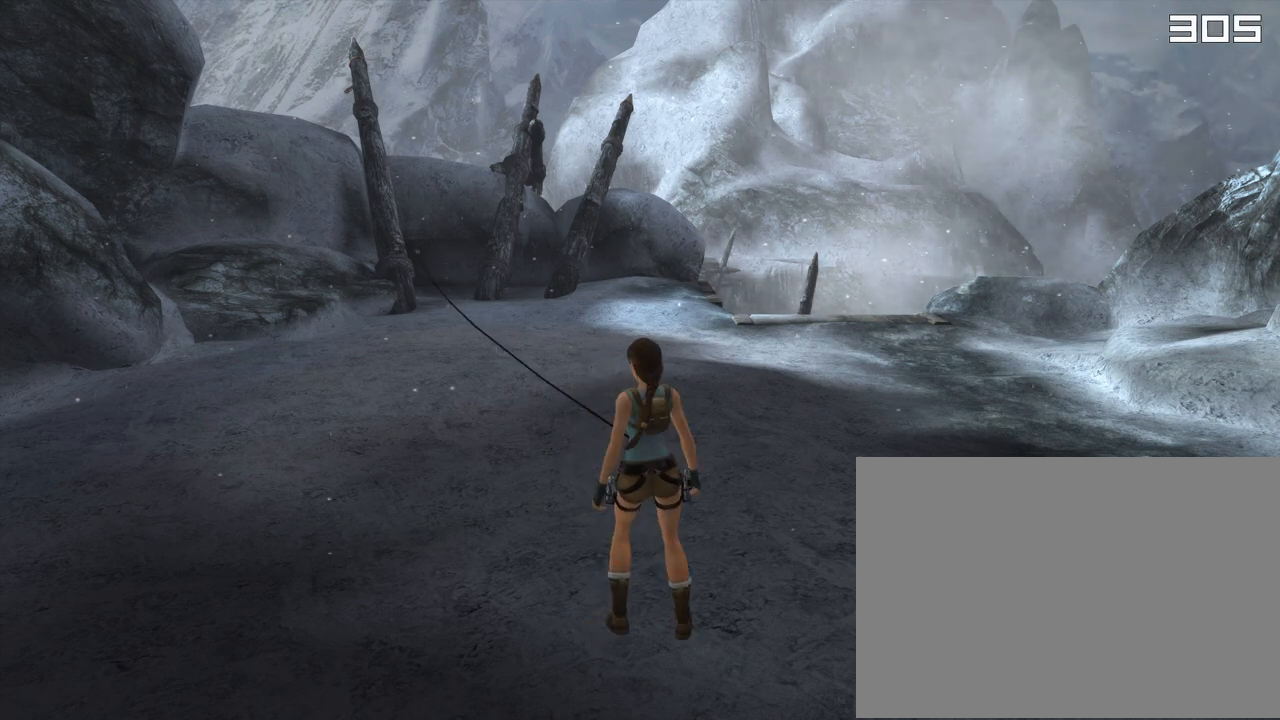
{"buttons": [], "left_stick": "center", "right_stick": "center", "events": []}
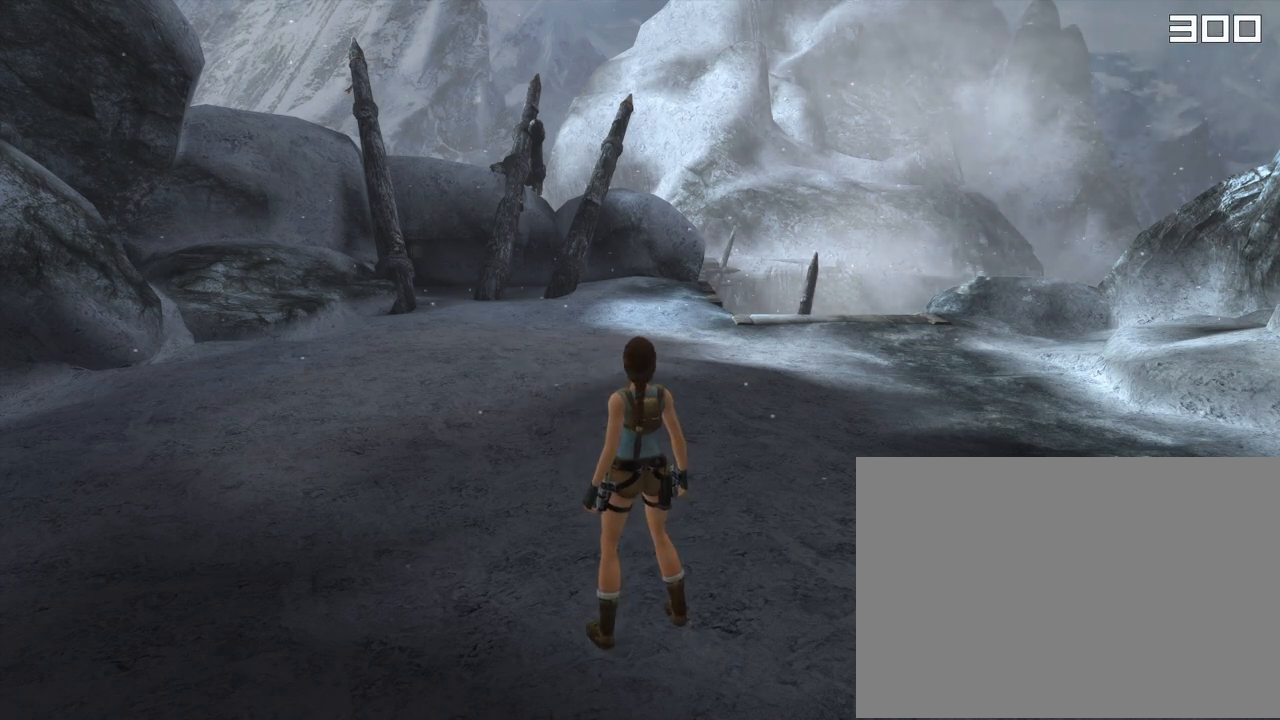
{"buttons": [], "left_stick": "center", "right_stick": "center", "events": []}
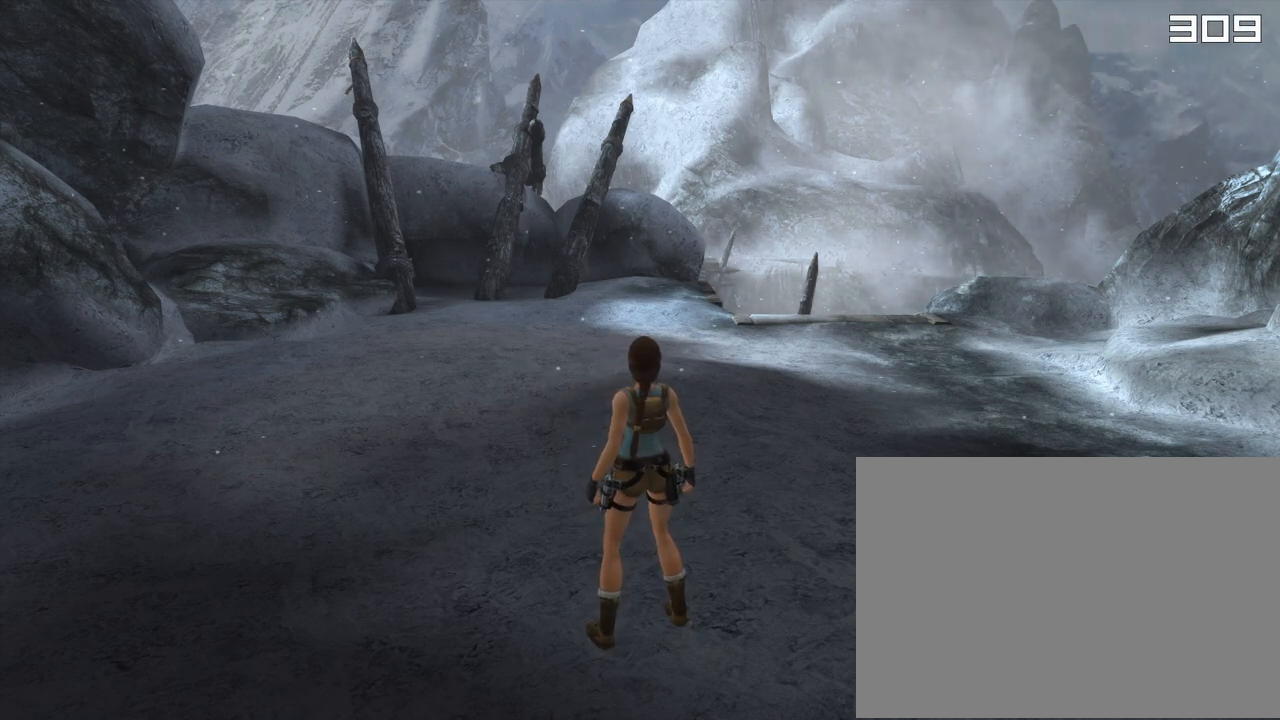
{"buttons": [], "left_stick": "center", "right_stick": "center", "events": []}
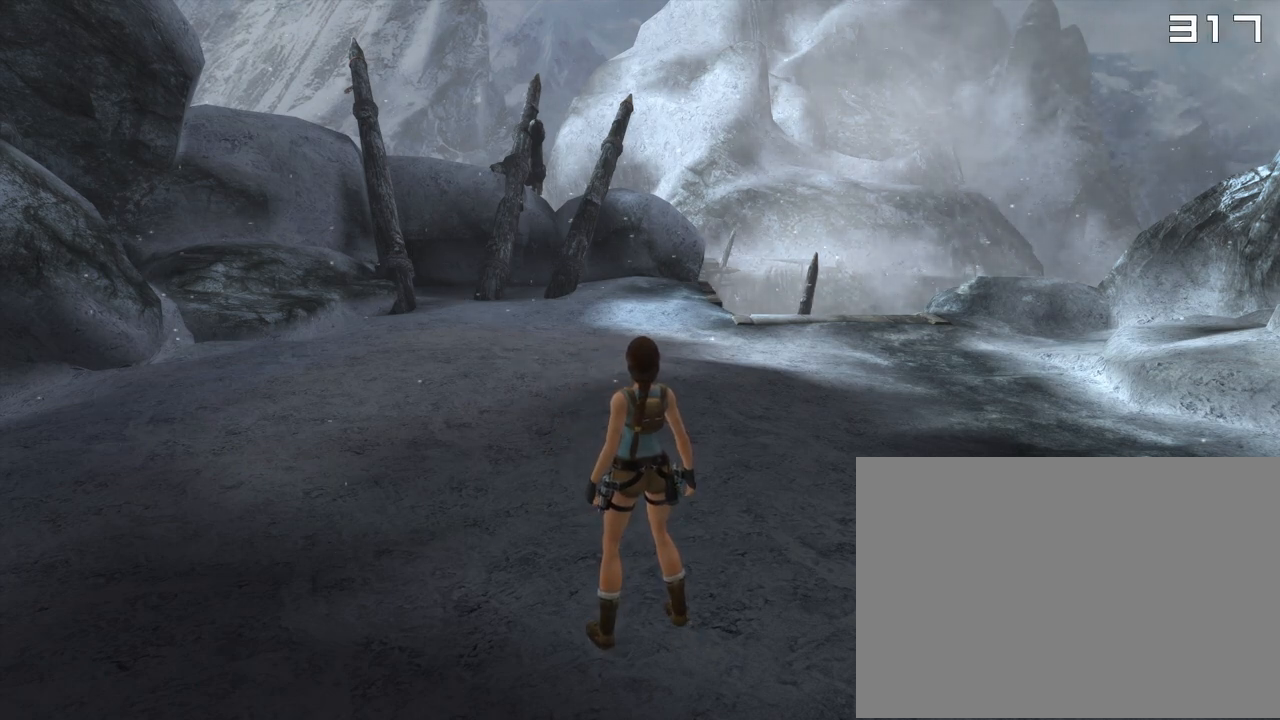
{"buttons": [], "left_stick": "center", "right_stick": "center", "events": [[183, "CROSS", "down"], [283, "CROSS", "up"]]}
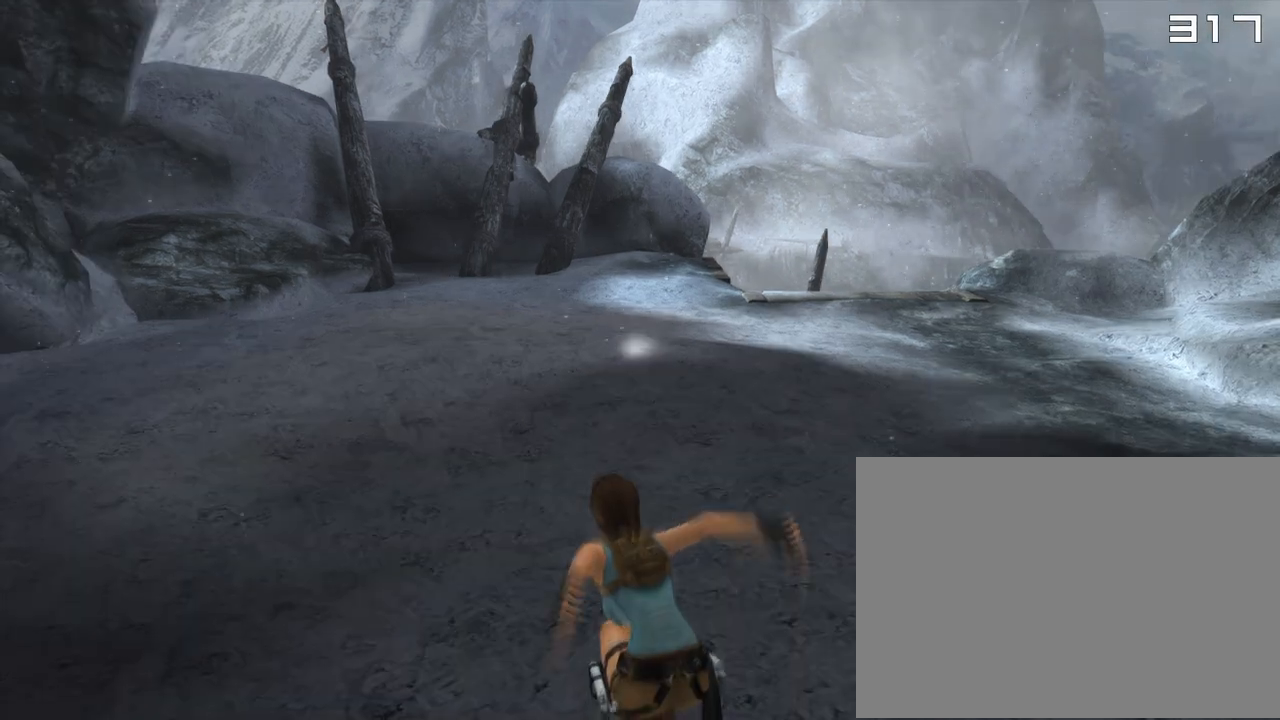
{"buttons": [], "left_stick": "center", "right_stick": "center", "events": []}
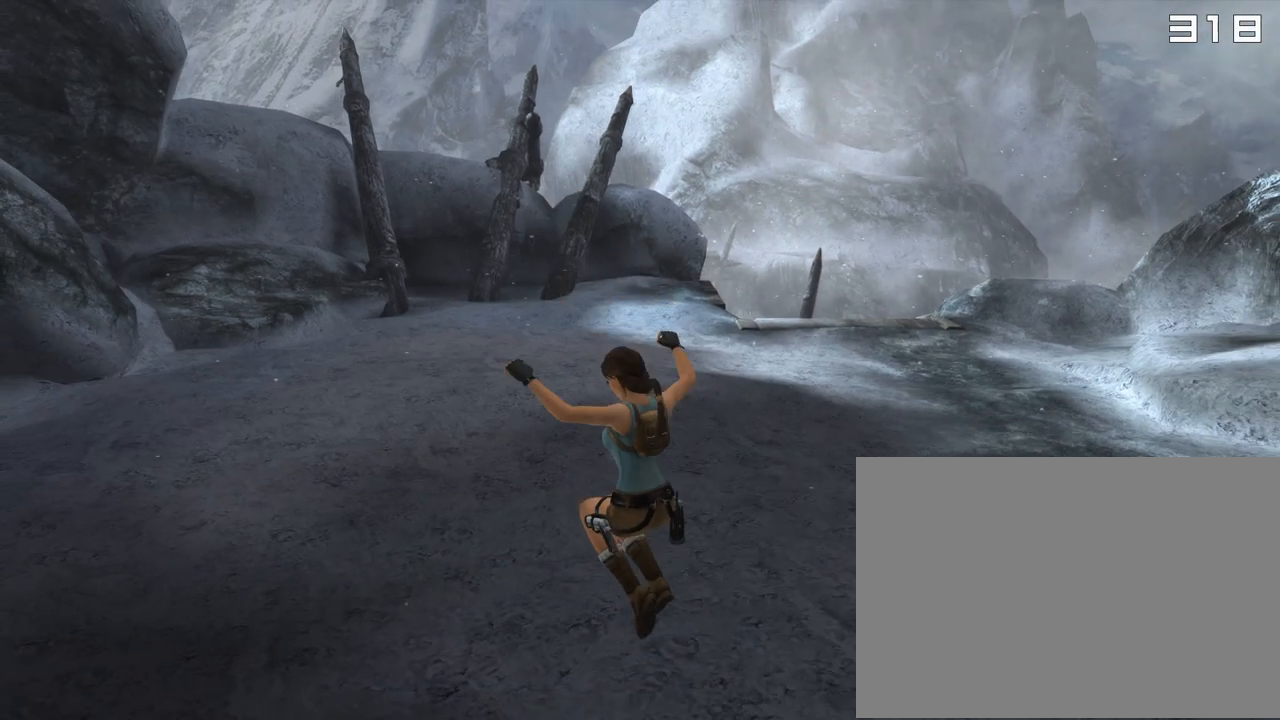
{"buttons": [], "left_stick": "center", "right_stick": "center", "events": []}
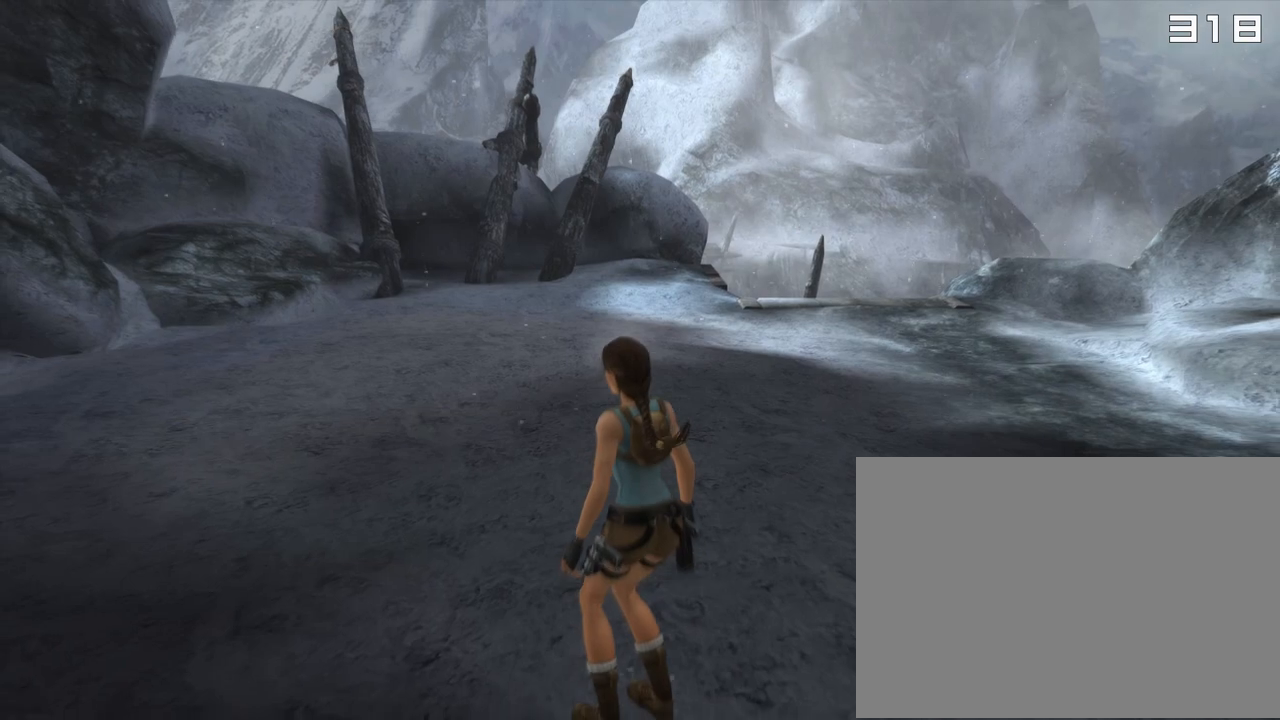
{"buttons": [], "left_stick": "center", "right_stick": "center", "events": []}
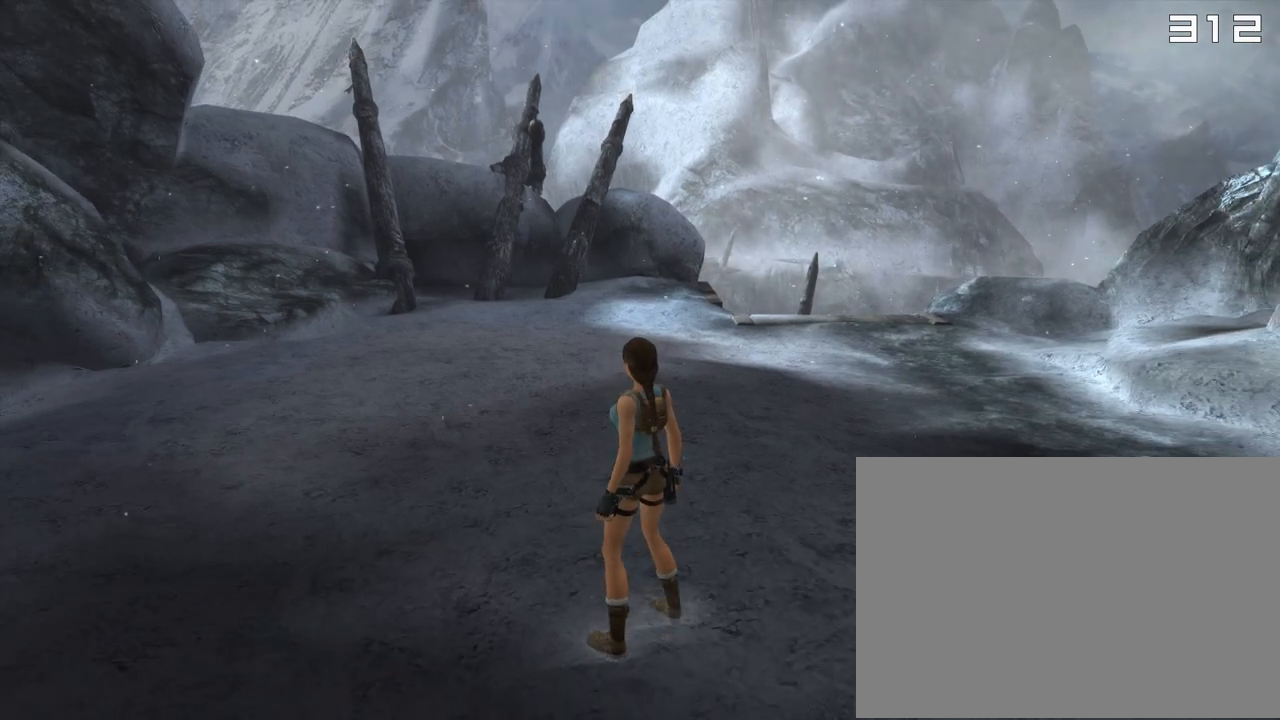
{"buttons": [], "left_stick": "center", "right_stick": "center", "events": []}
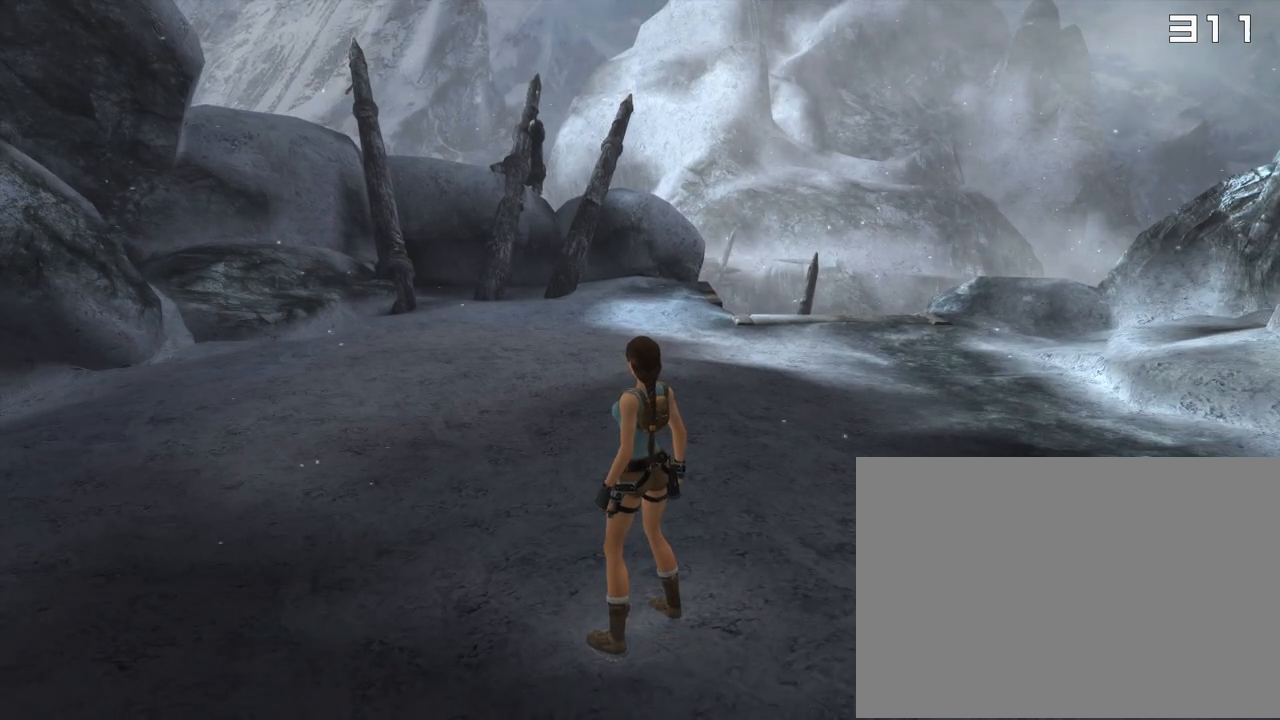
{"buttons": [], "left_stick": "center", "right_stick": "center", "events": []}
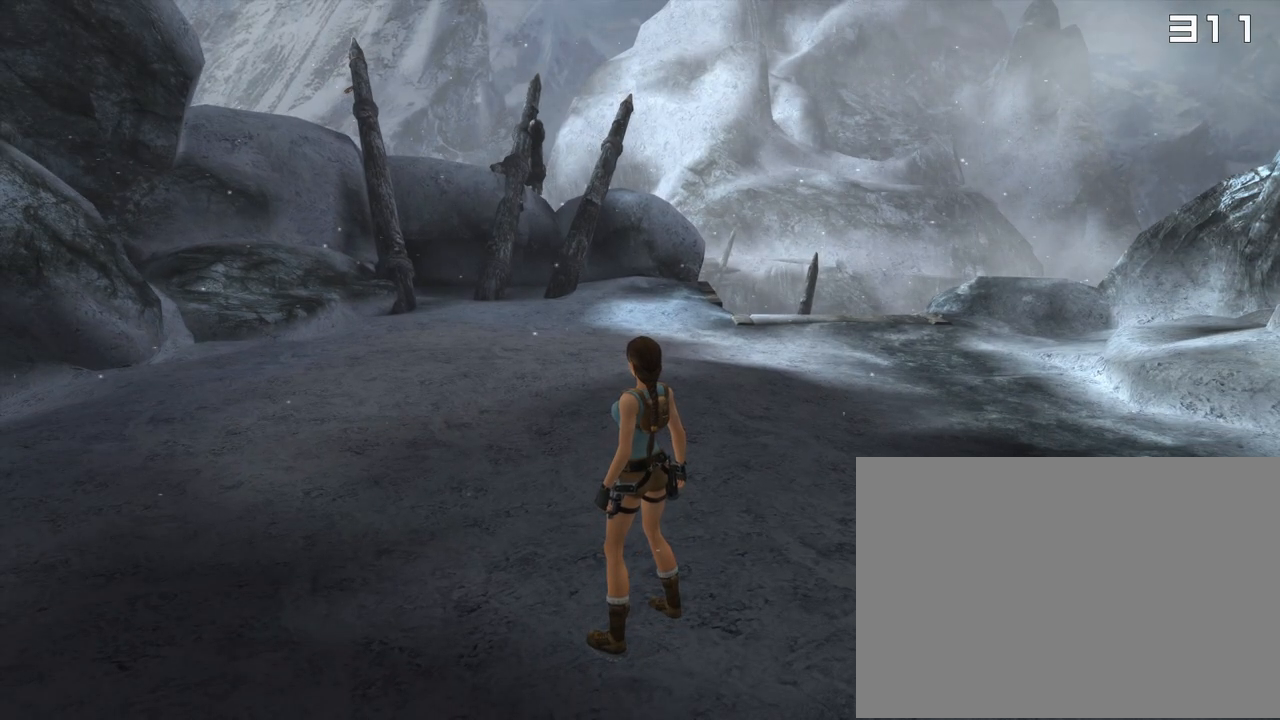
{"buttons": [], "left_stick": "center", "right_stick": "center", "events": []}
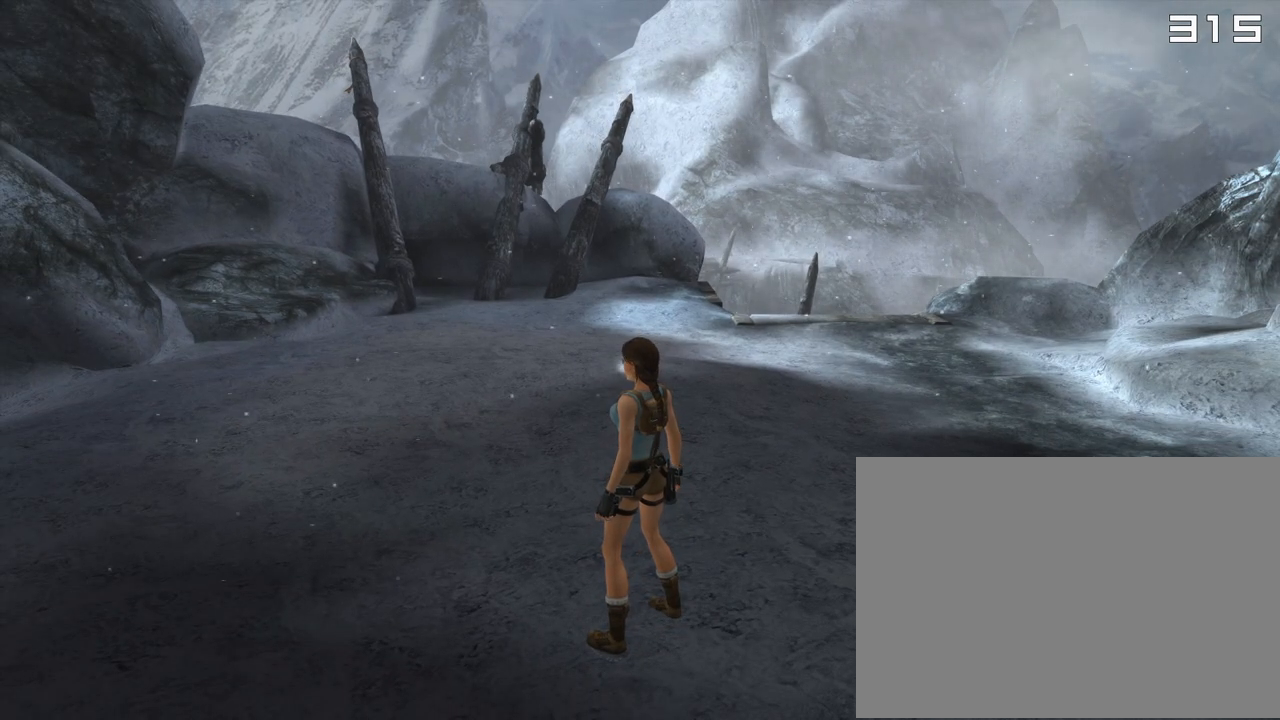
{"buttons": [], "left_stick": "center", "right_stick": "down-right", "events": [[100, "right_stick", "down-right"]]}
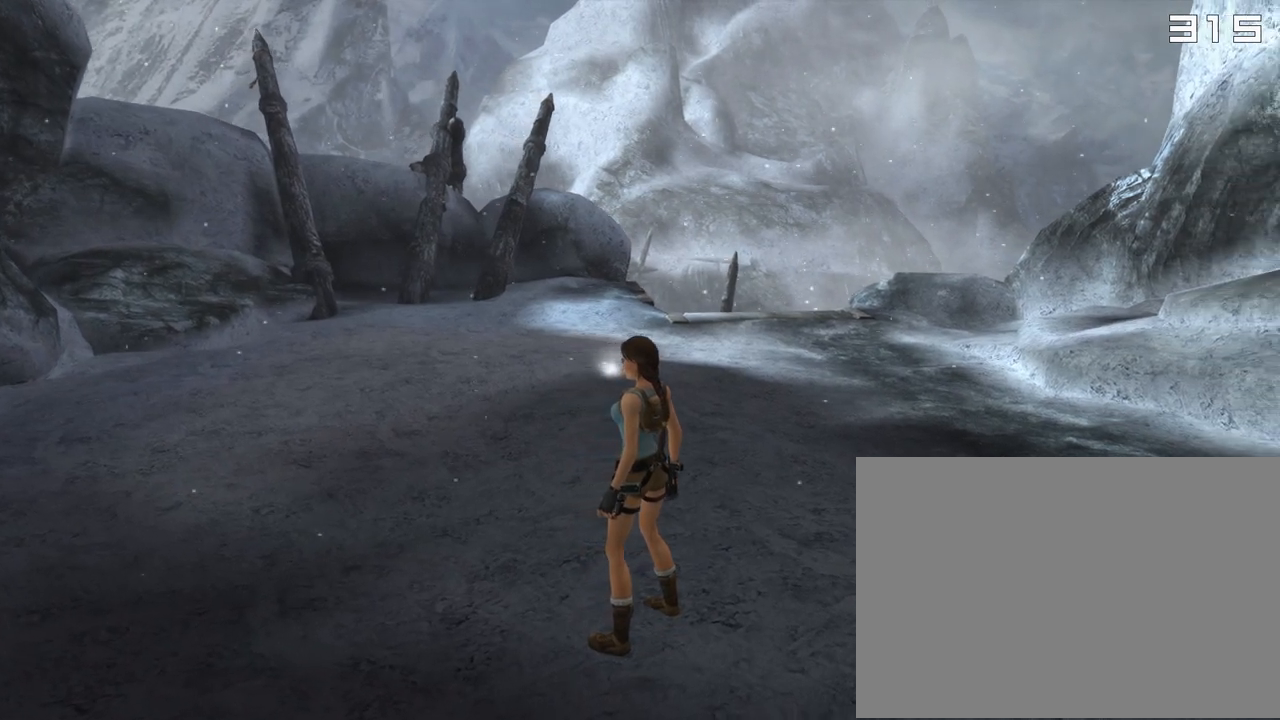
{"buttons": [], "left_stick": "center", "right_stick": "down-right", "events": []}
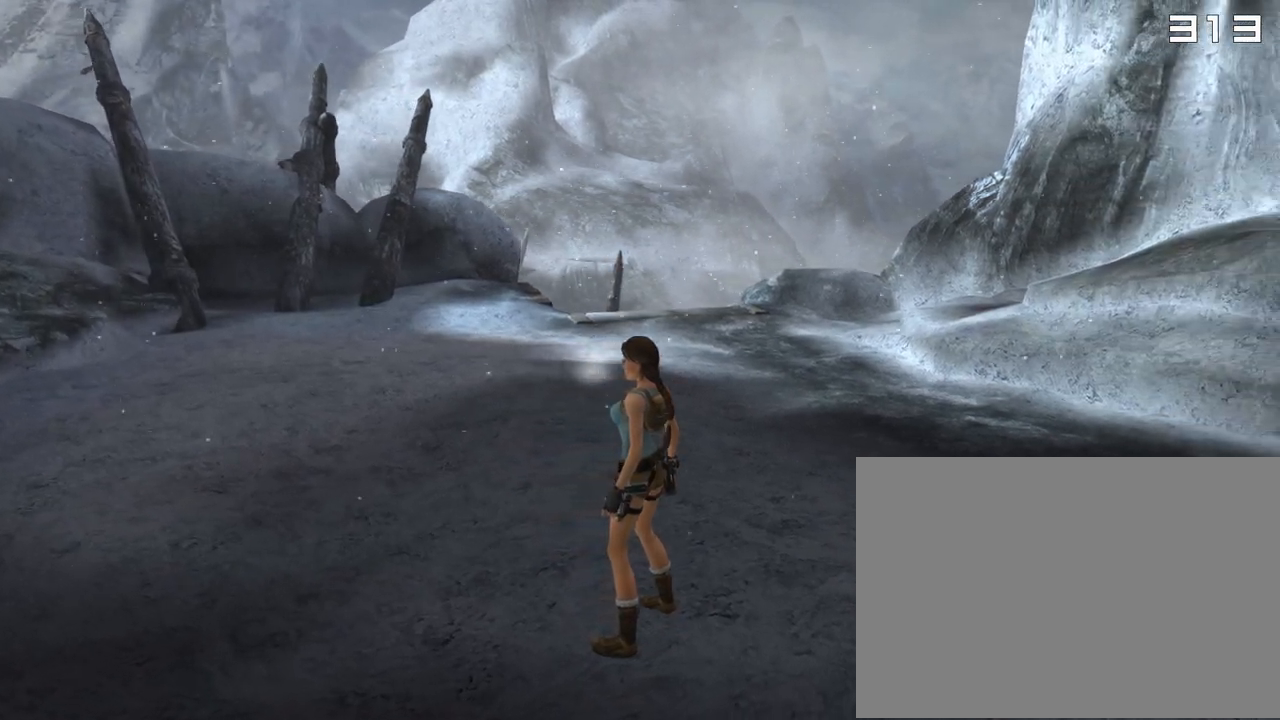
{"buttons": [], "left_stick": "center", "right_stick": "down-right", "events": []}
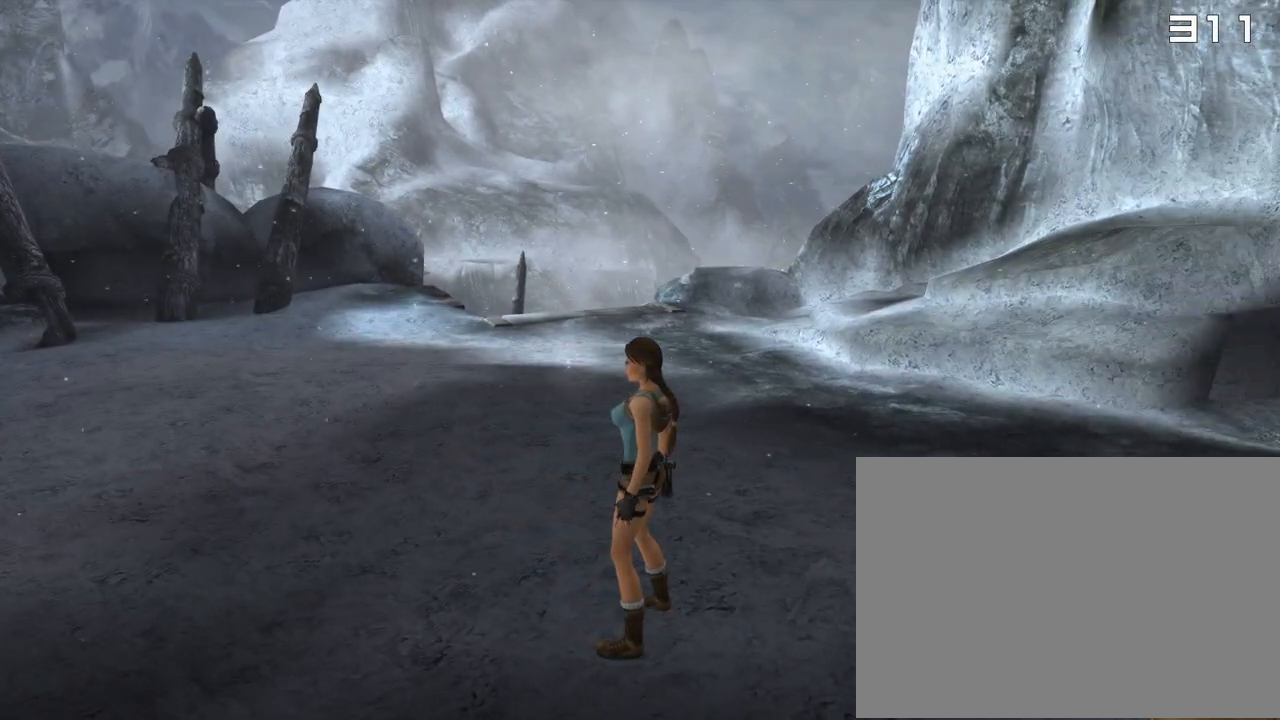
{"buttons": [], "left_stick": "center", "right_stick": "center", "events": [[67, "right_stick", "center"]]}
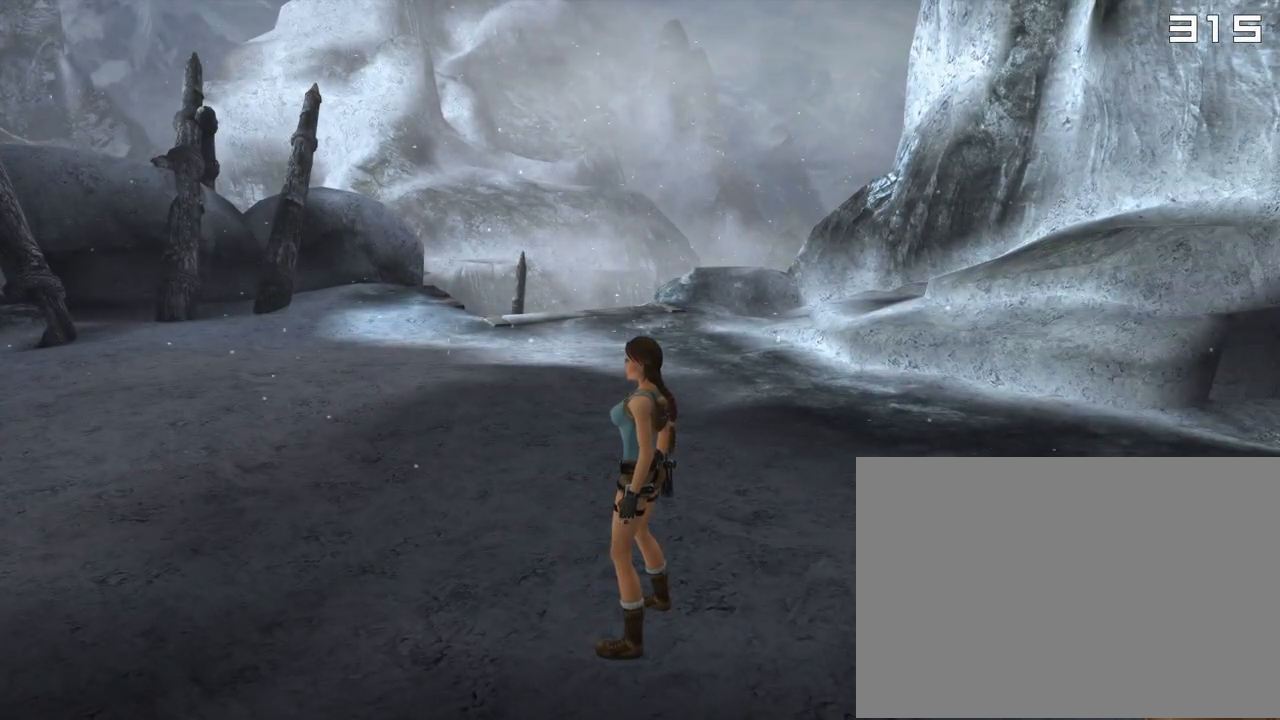
{"buttons": ["DPAD_UP"], "left_stick": "center", "right_stick": "center", "events": [[17, "DPAD_UP", "down"], [400, "L1", "down"], [467, "L1", "up"]]}
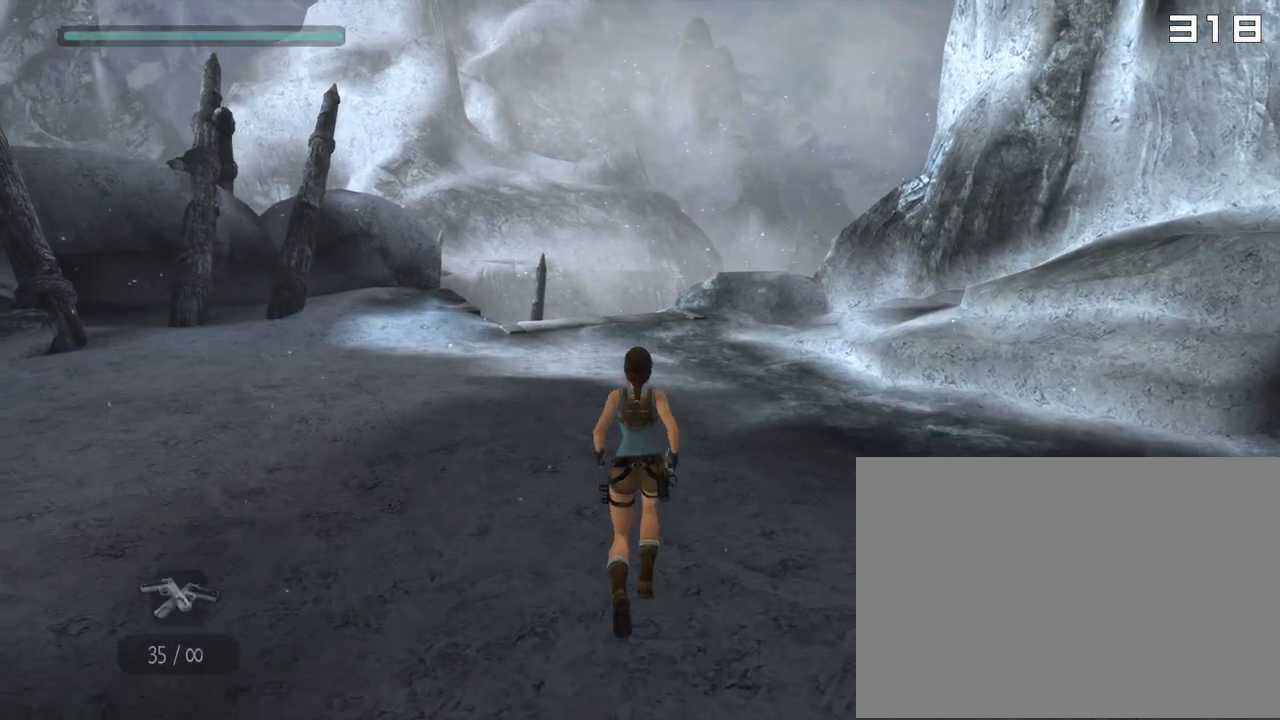
{"buttons": ["CROSS", "DPAD_UP"], "left_stick": "center", "right_stick": "center", "events": [[50, "CROSS", "down"], [133, "CROSS", "up"], [283, "SQUARE", "down"], [383, "SQUARE", "up"], [467, "CROSS", "down"]]}
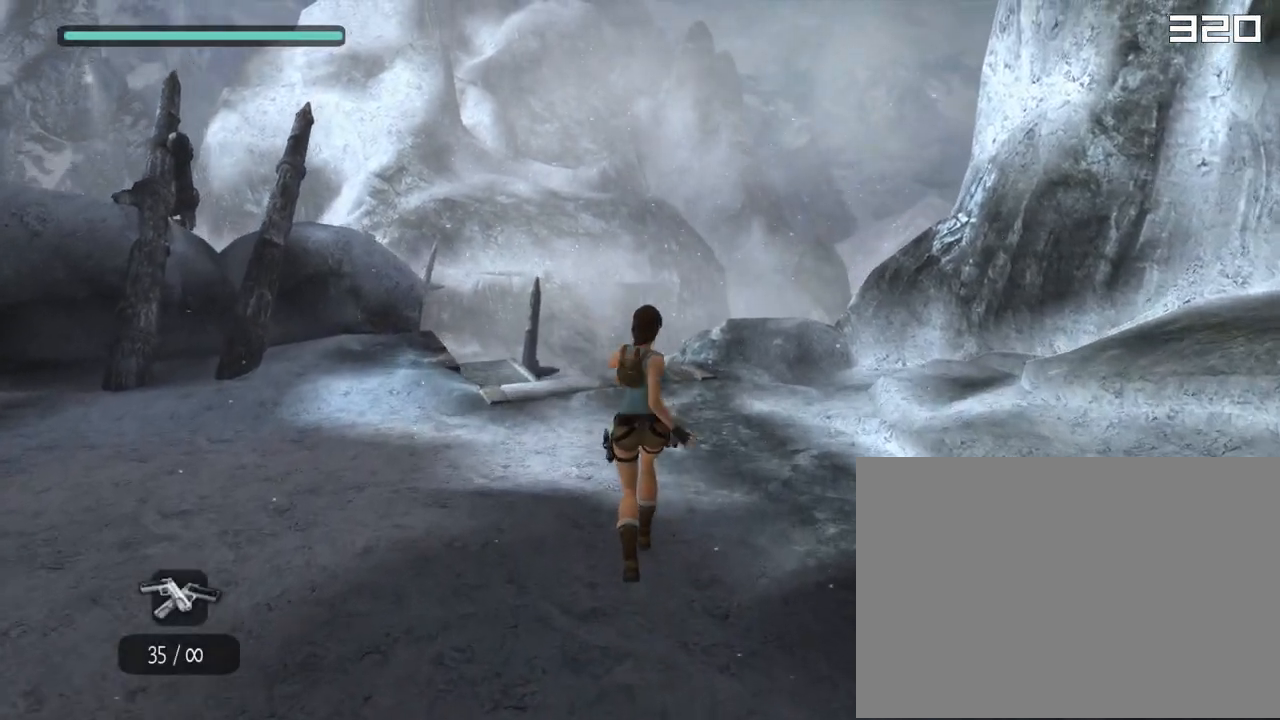
{"buttons": ["CROSS", "DPAD_UP"], "left_stick": "center", "right_stick": "center", "events": []}